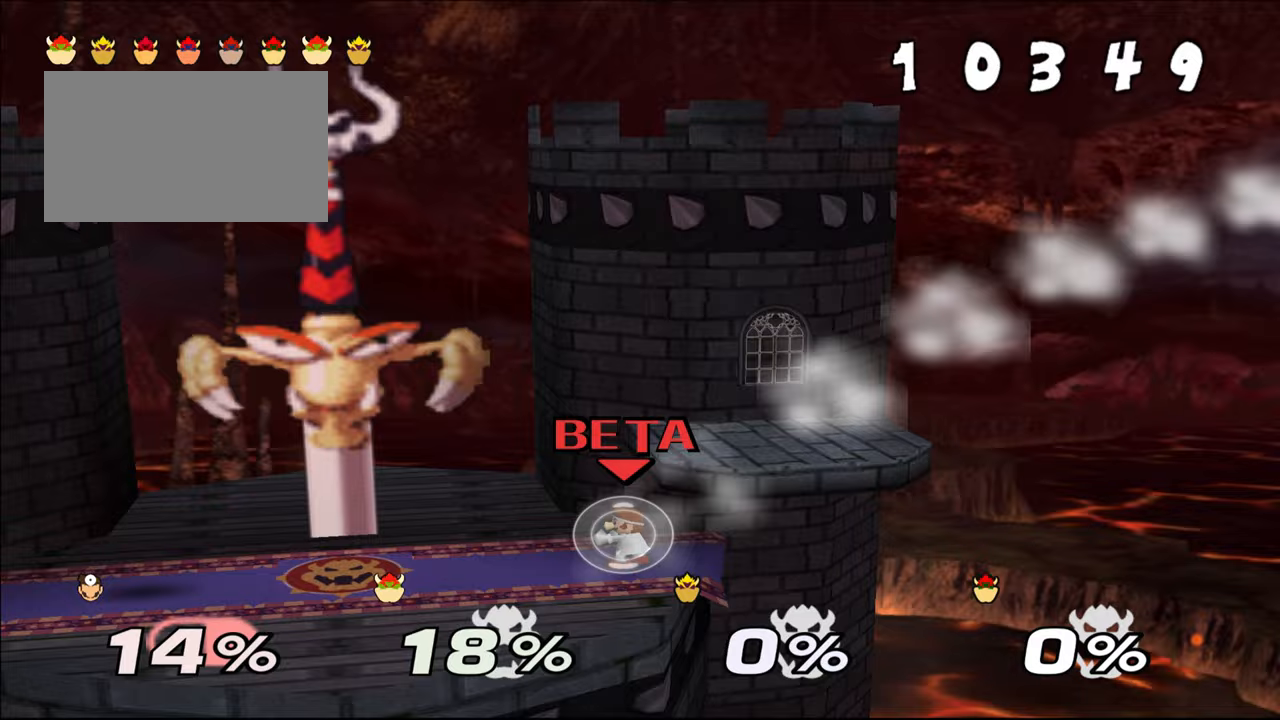
Gameplay with a controller (Nintendo layout); each line is a JSON object with the inputs held at the frame after it (dt_ms = milliseconds from this image to that frame). "events" lists button and stick changes between this image and that frame as [ms after this image, input, new state], when the widget could be followed in between. Not read: C_LEFT L3 R3 START X Y.
{"dt_ms": 501, "buttons": ["Z"], "left_stick": "center"}
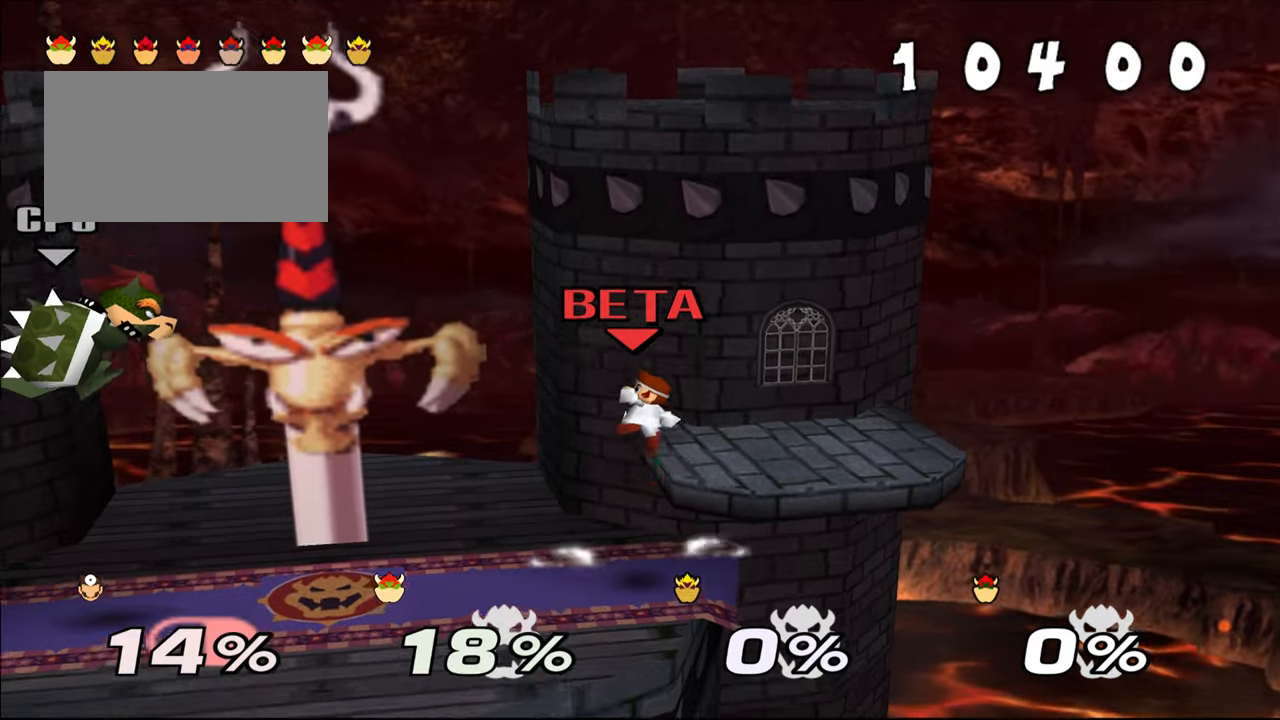
{"dt_ms": 984, "buttons": [], "left_stick": "down-left"}
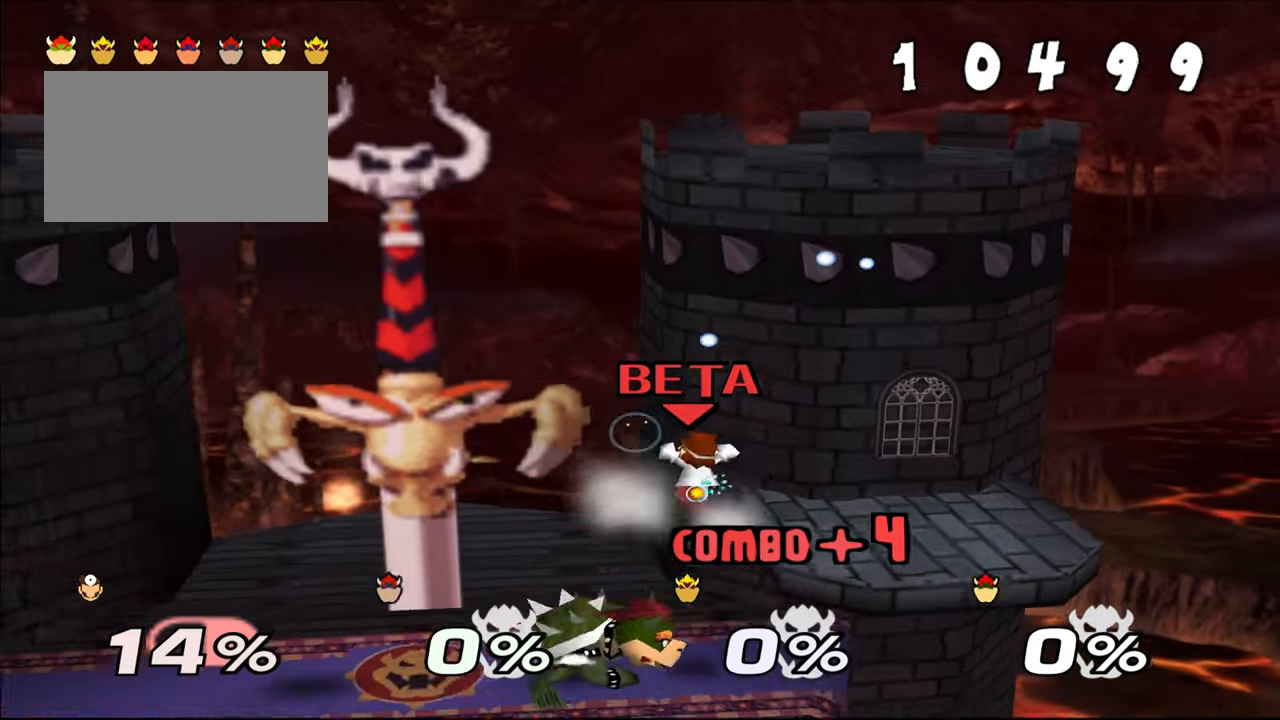
{"dt_ms": 500, "buttons": ["B"], "left_stick": "down", "events": [[333, "left_stick", "down"], [400, "B", "down"]]}
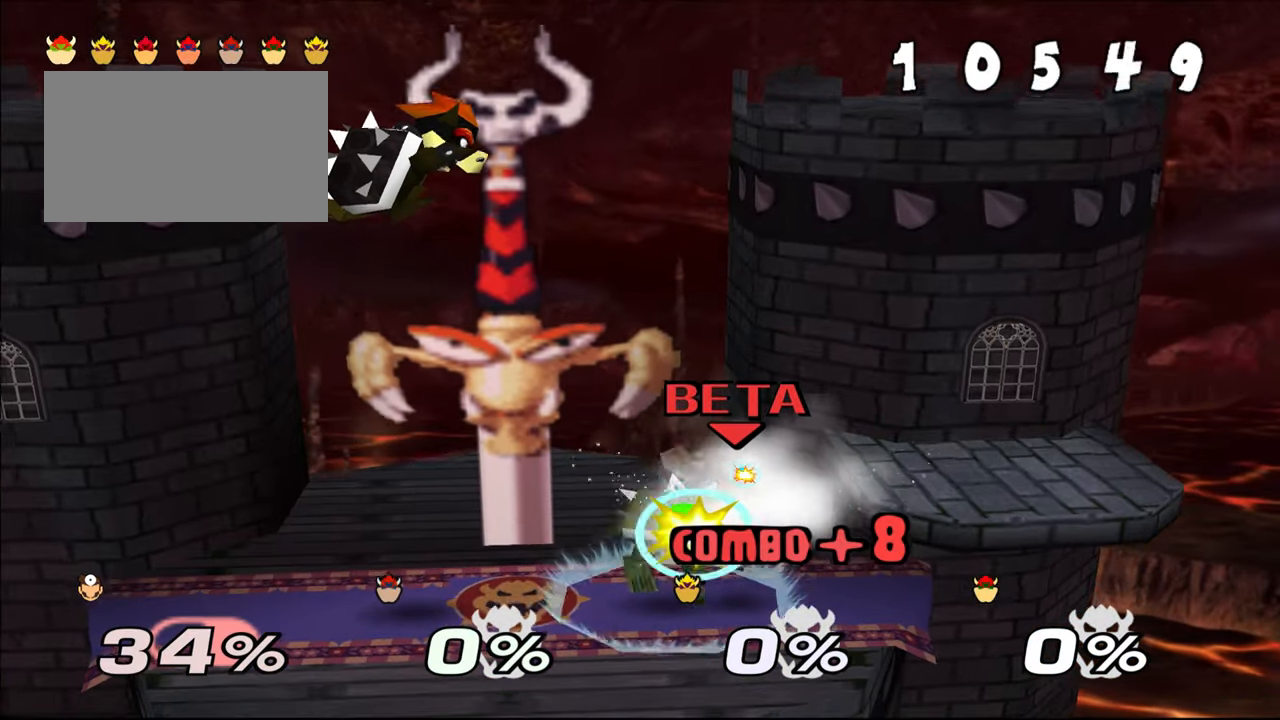
{"dt_ms": 501, "buttons": [], "left_stick": "down-left", "events": [[50, "B", "up"], [100, "left_stick", "down-left"], [134, "B", "down"], [201, "Z", "down"], [267, "B", "up"], [267, "Z", "up"], [351, "B", "down"], [367, "Z", "down"], [484, "B", "up"], [484, "Z", "up"]]}
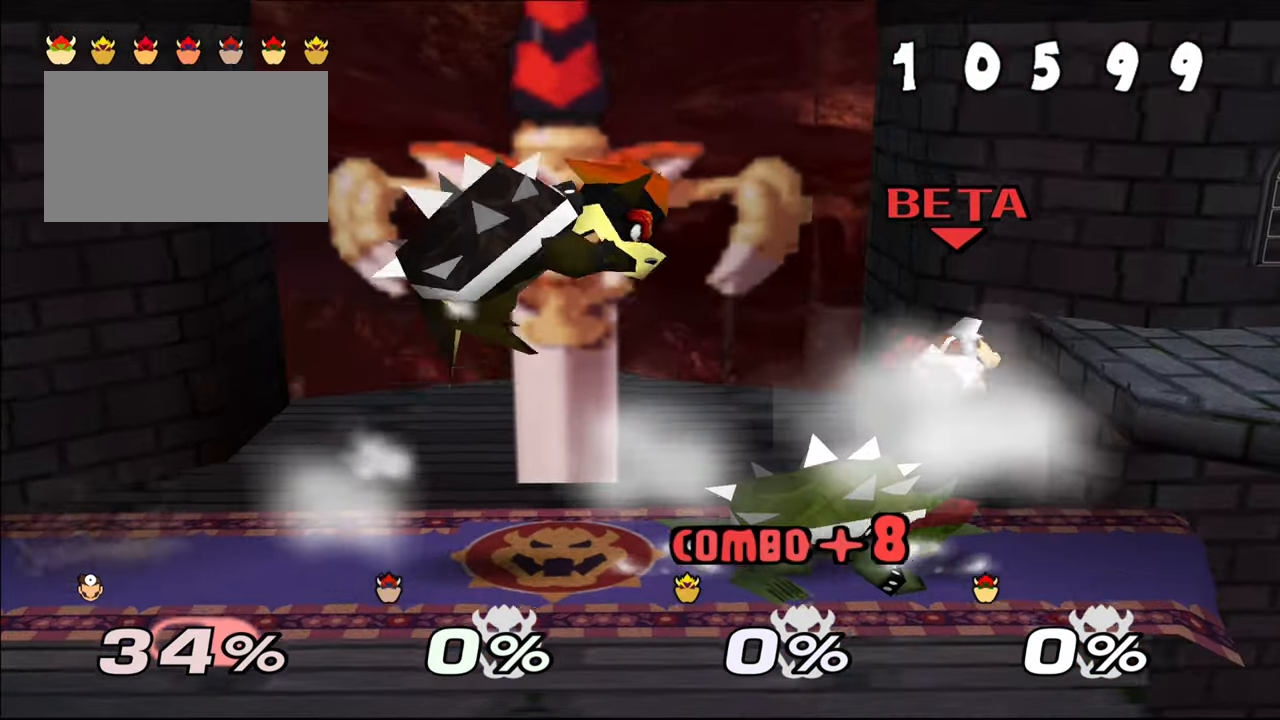
{"dt_ms": 500, "buttons": [], "left_stick": "down", "events": [[33, "left_stick", "center"], [133, "left_stick", "down"], [167, "B", "down"], [267, "B", "up"], [317, "B", "down"], [434, "B", "up"]]}
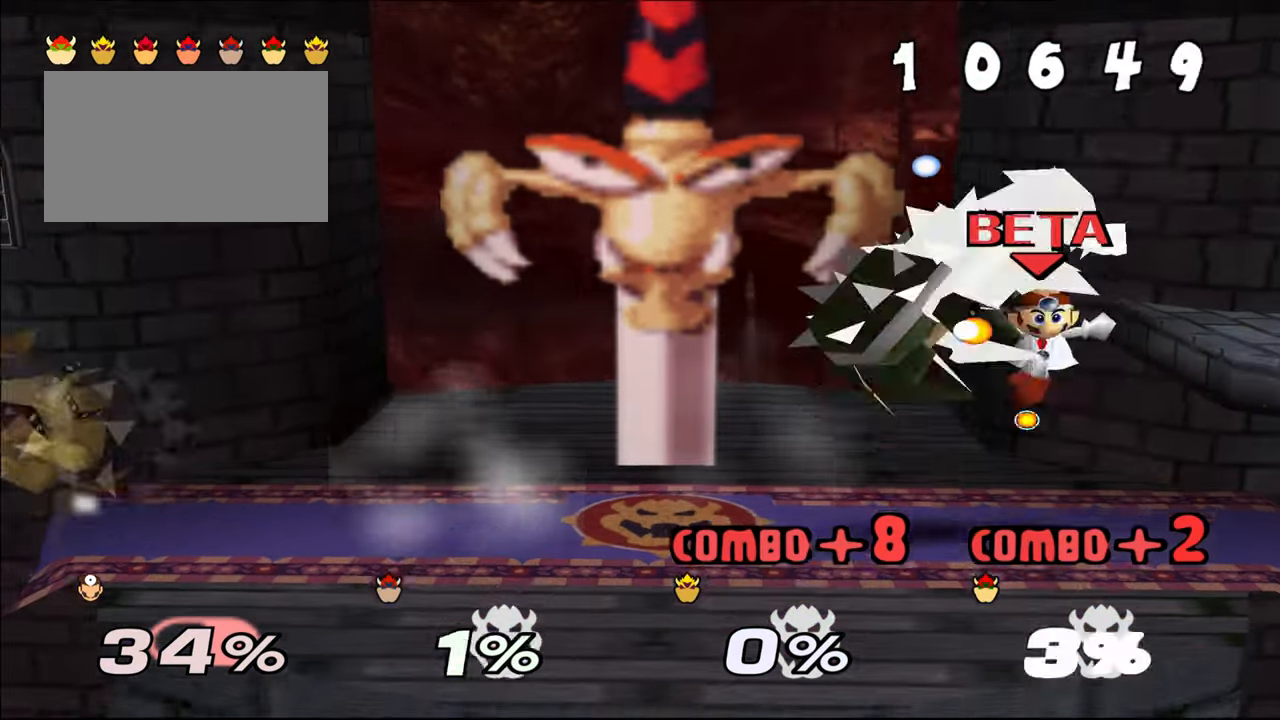
{"dt_ms": 501, "buttons": [], "left_stick": "down-right", "events": [[451, "left_stick", "down-right"]]}
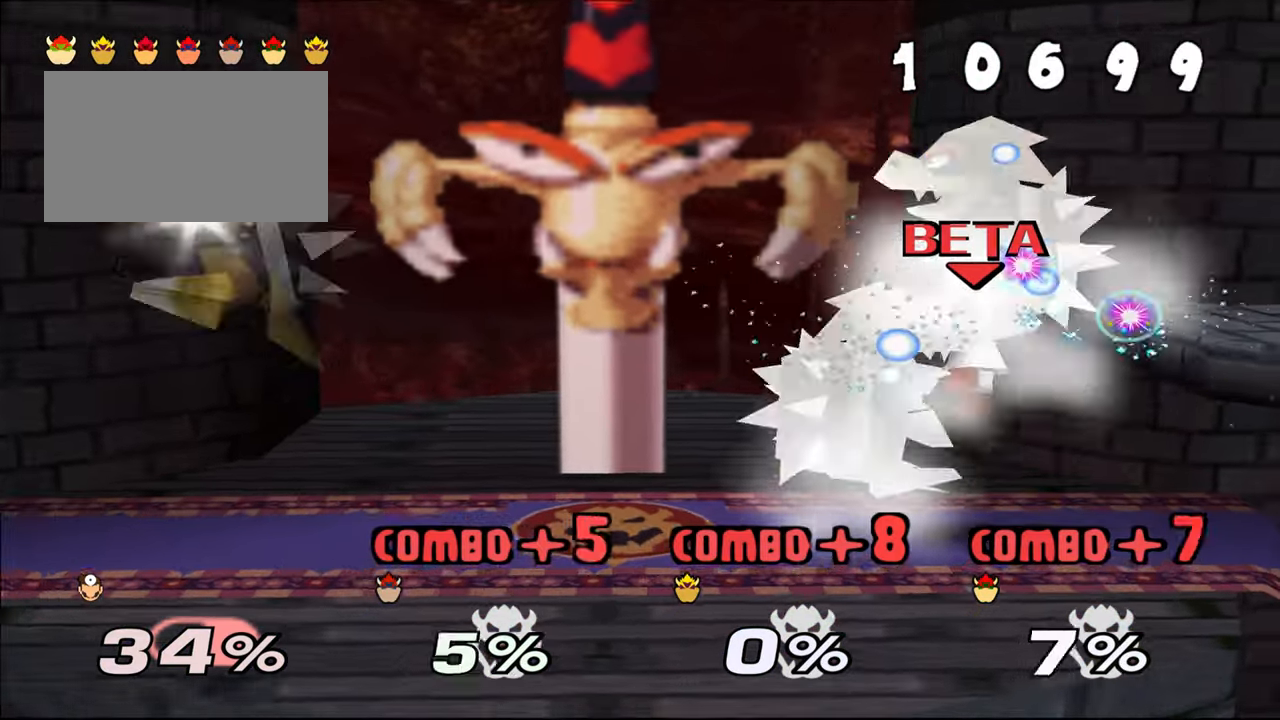
{"dt_ms": 500, "buttons": [], "left_stick": "right"}